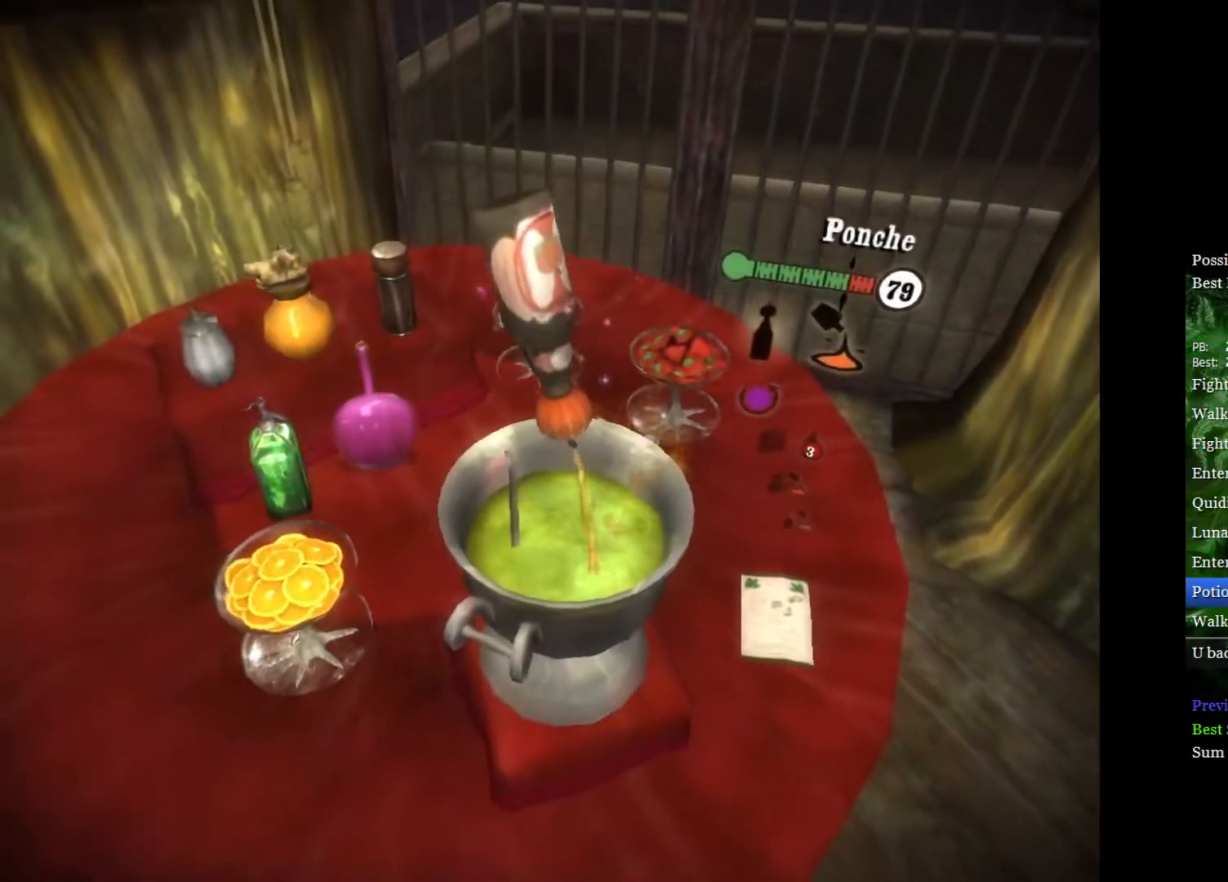
Gameplay with a controller (Xbox layout); each line is a JSON object with the inputs held at the frame after it. "events" lists button and stick changes between this image and that frame as [ms after this image, input, new state], when the widget could be followed in between.
{"buttons": [], "left_stick": "center", "right_stick": "down-right", "events": []}
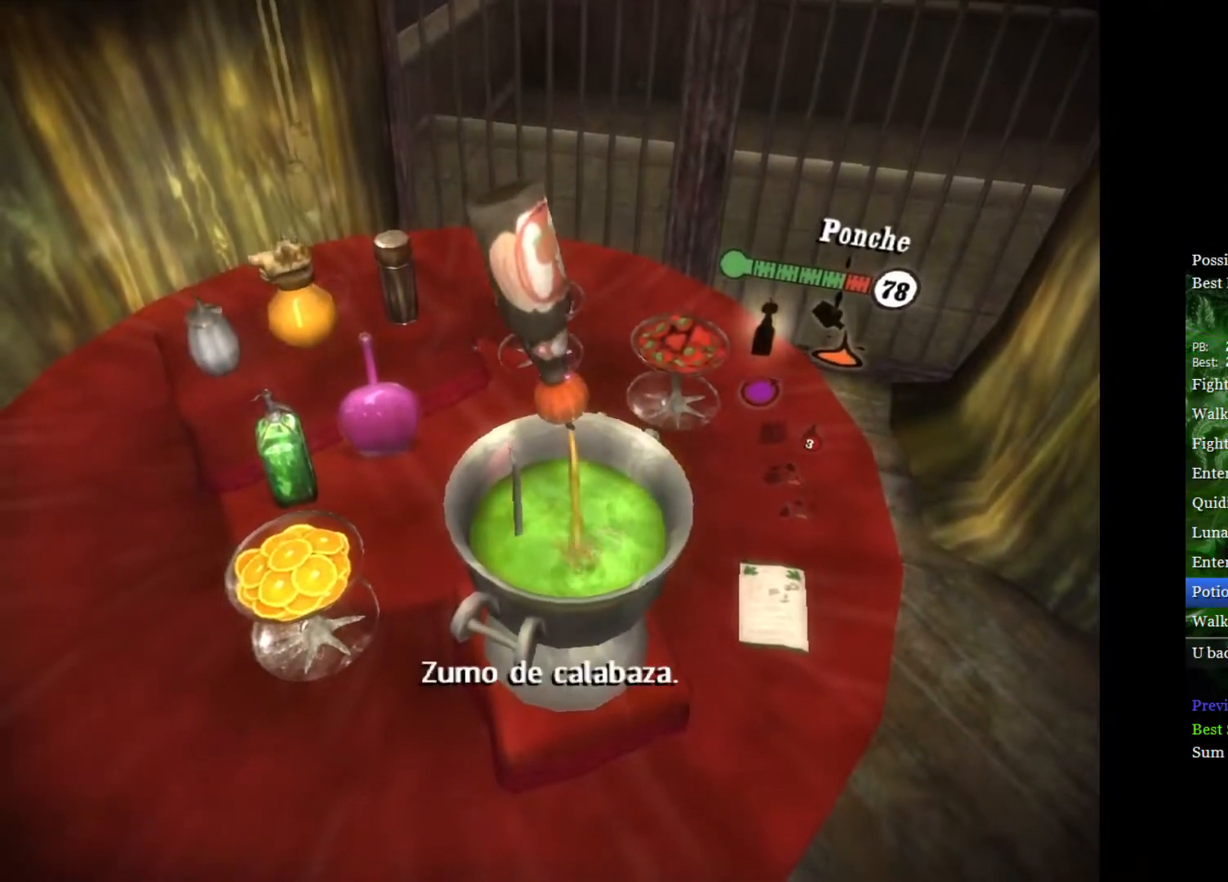
{"buttons": [], "left_stick": "center", "right_stick": "down-right", "events": []}
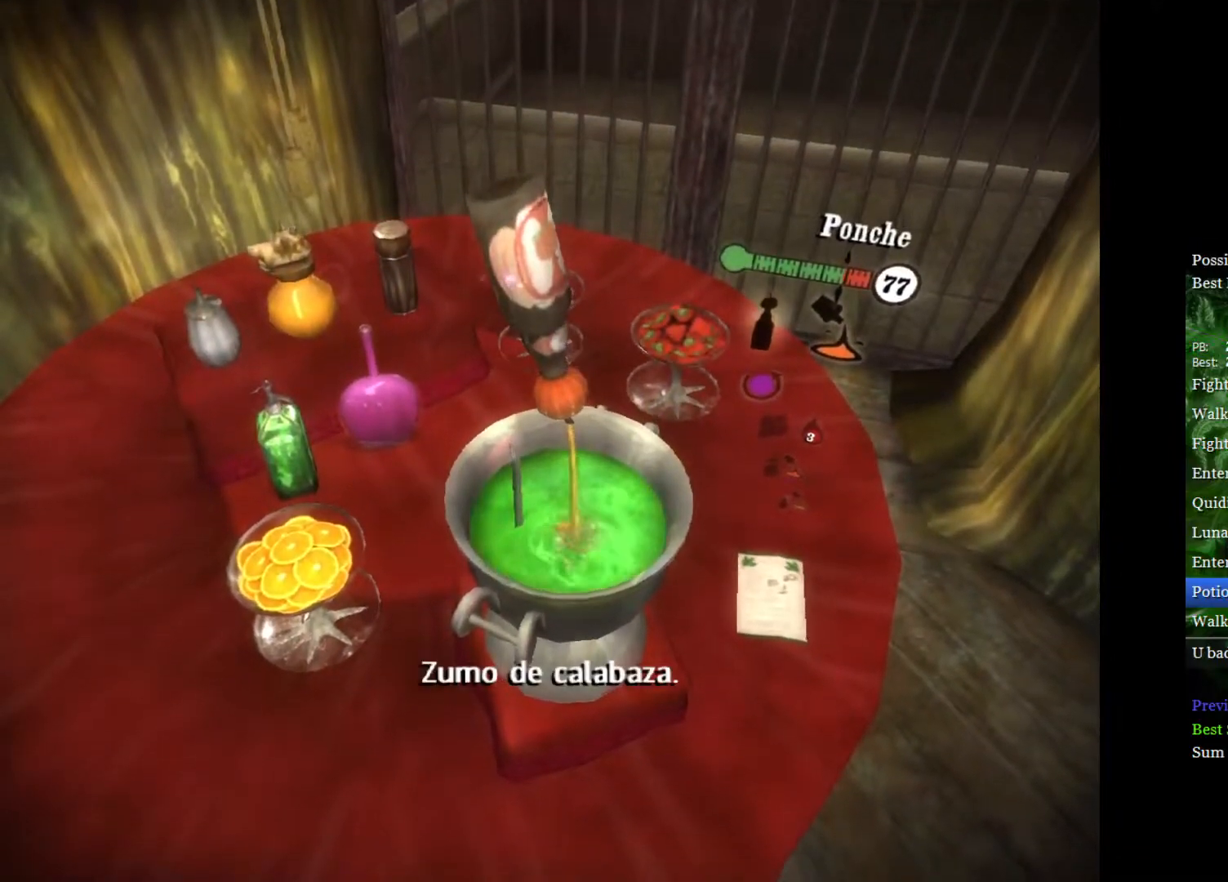
{"buttons": [], "left_stick": "center", "right_stick": "down-right", "events": []}
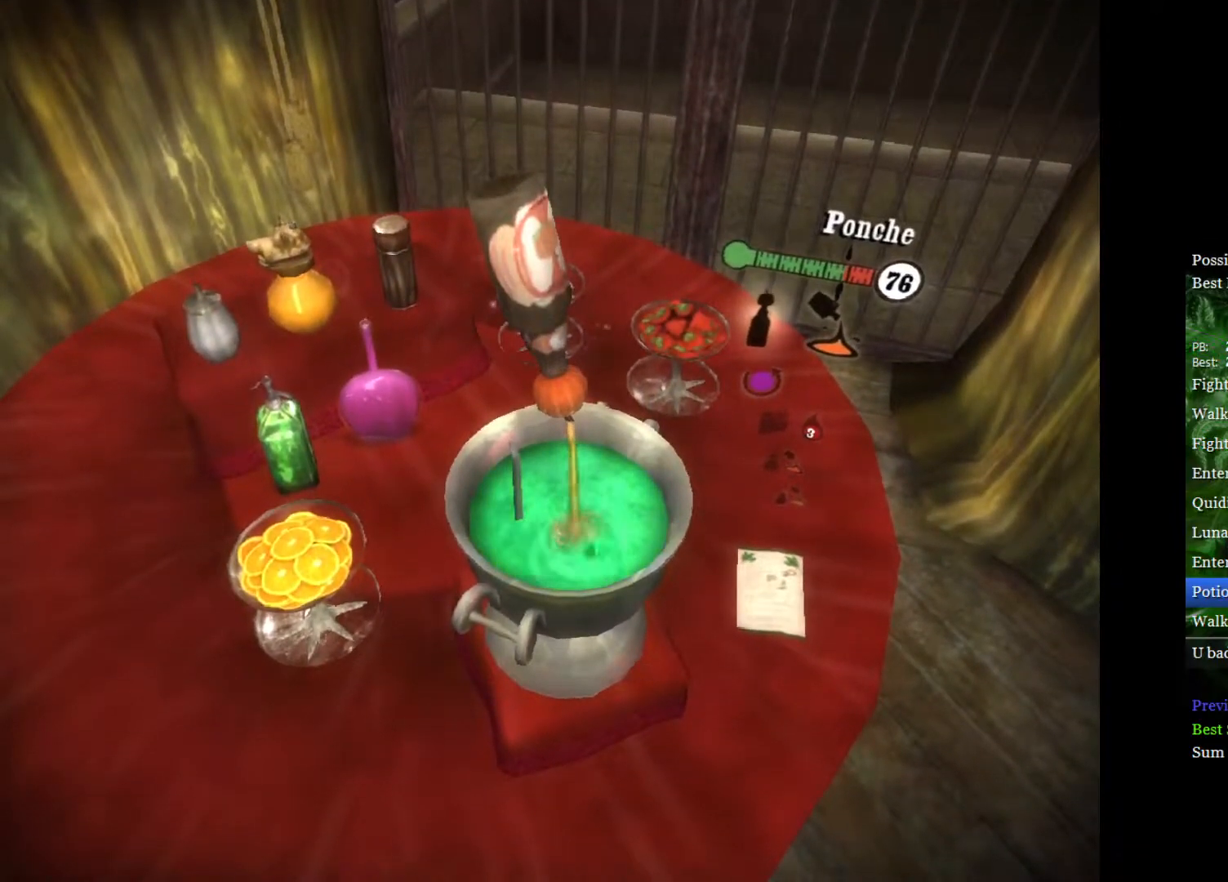
{"buttons": [], "left_stick": "center", "right_stick": "down-right", "events": []}
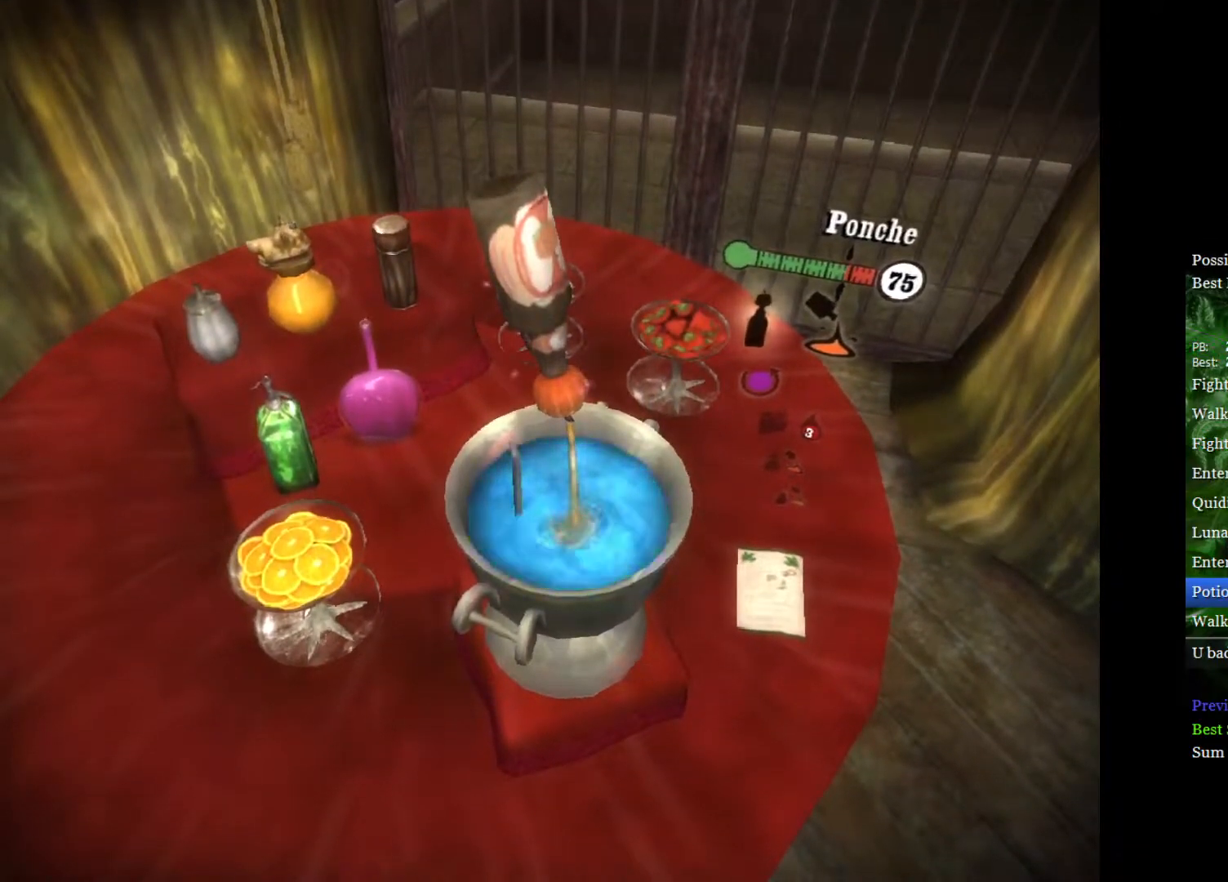
{"buttons": [], "left_stick": "center", "right_stick": "center", "events": [[450, "right_stick", "center"]]}
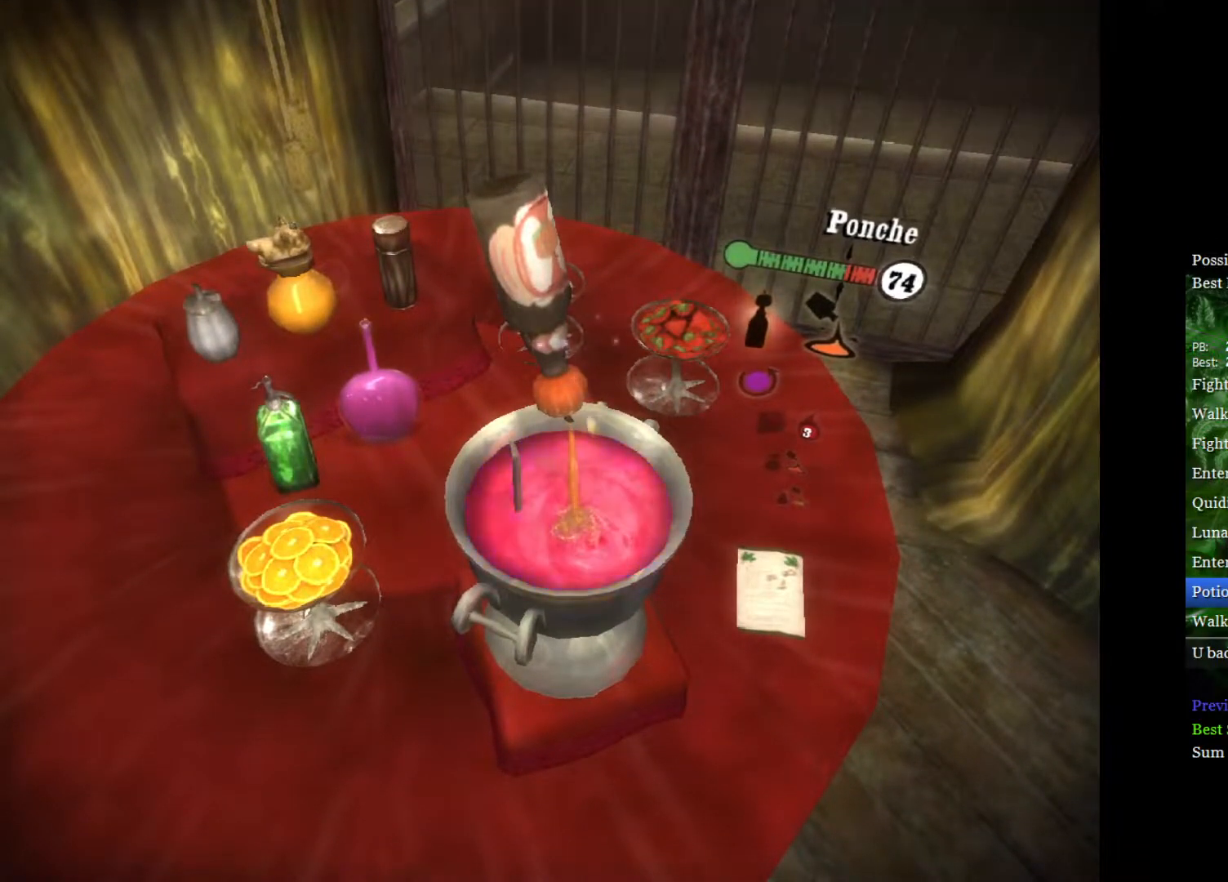
{"buttons": [], "left_stick": "center", "right_stick": "down", "events": [[33, "A", "down"], [117, "A", "up"], [283, "right_stick", "right"], [383, "right_stick", "up"], [433, "right_stick", "left"], [500, "right_stick", "down"]]}
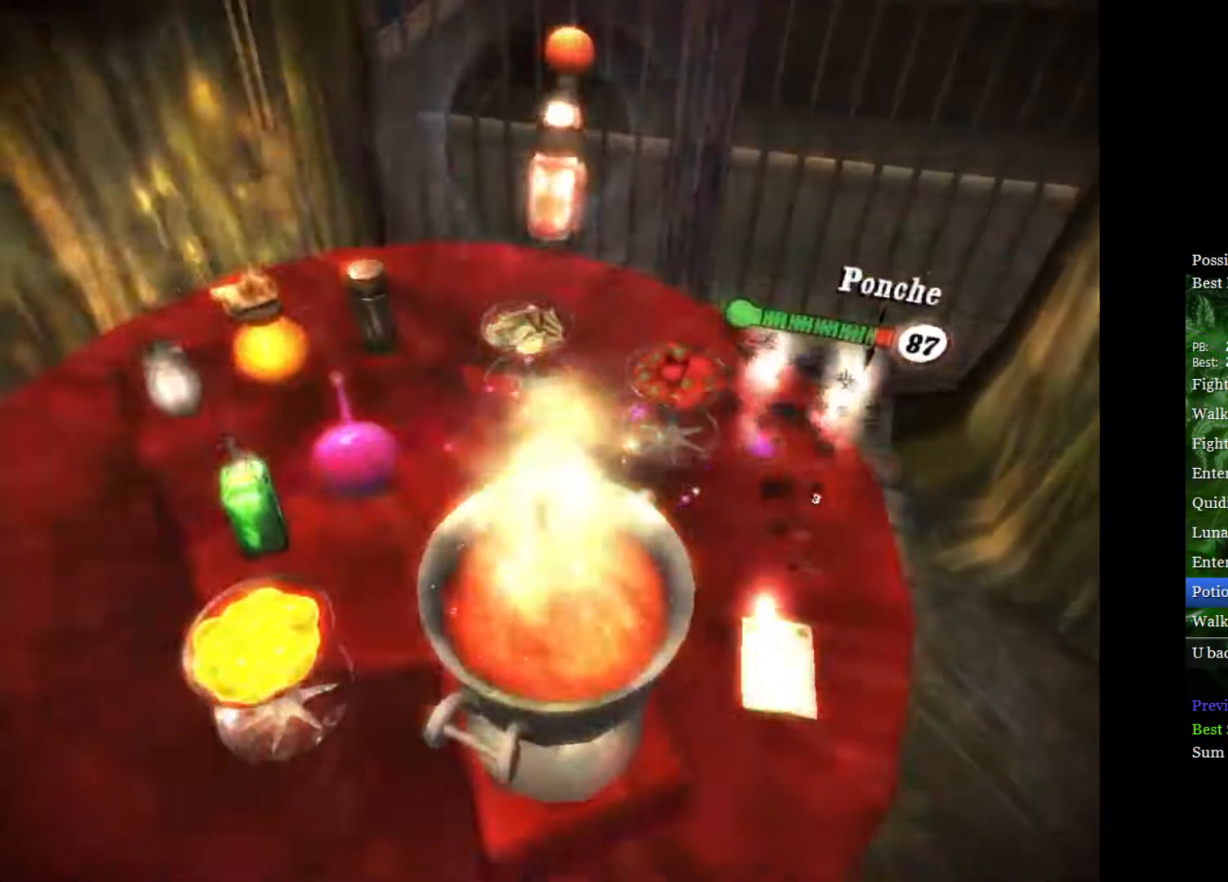
{"buttons": [], "left_stick": "center", "right_stick": "down-right", "events": [[33, "right_stick", "right"], [117, "right_stick", "up-left"], [200, "right_stick", "down-left"], [250, "right_stick", "down-right"], [300, "right_stick", "up-right"], [367, "right_stick", "up-left"], [433, "right_stick", "down-left"], [483, "right_stick", "down-right"]]}
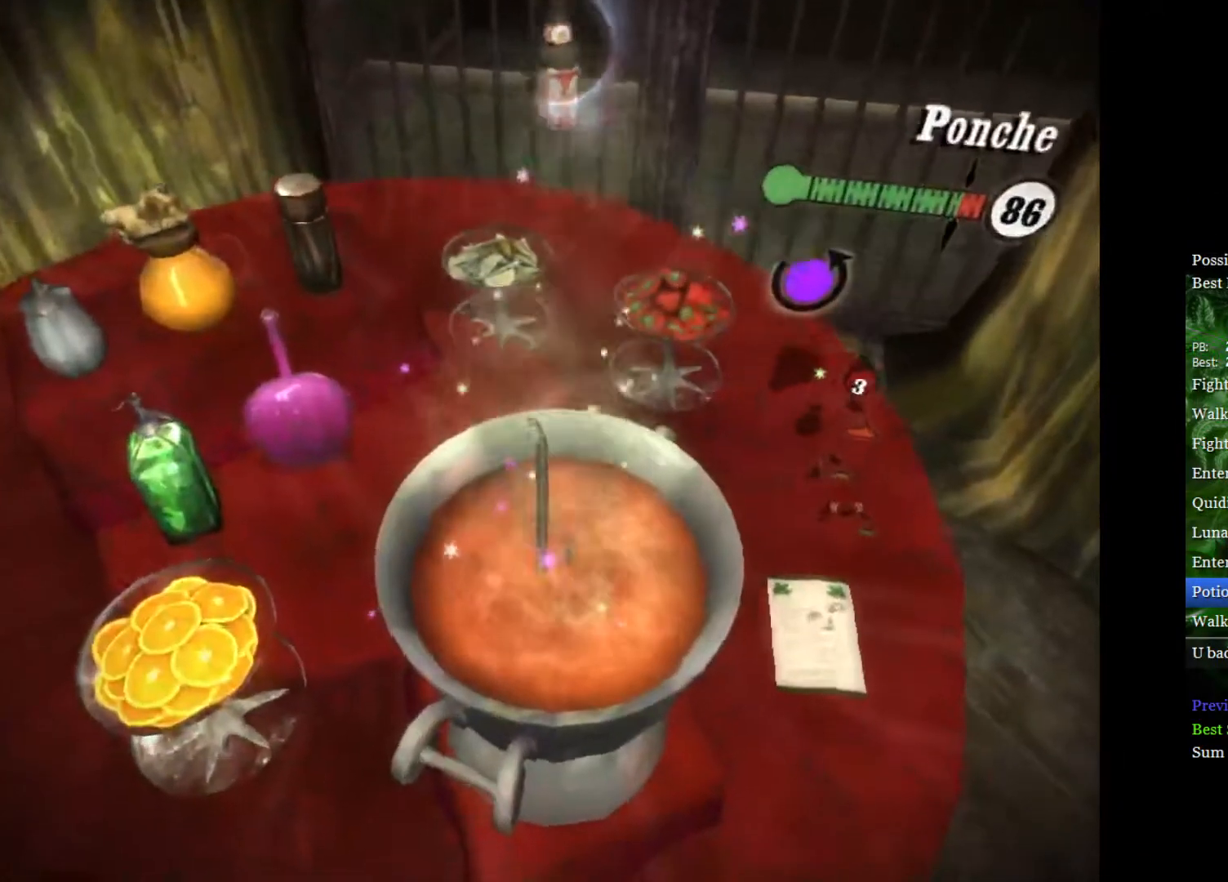
{"buttons": [], "left_stick": "center", "right_stick": "down-right", "events": [[100, "right_stick", "up-left"], [167, "left_stick", "down-right"], [167, "right_stick", "down-left"], [233, "right_stick", "down-right"], [283, "left_stick", "center"], [283, "right_stick", "up-right"], [333, "right_stick", "up-left"], [417, "right_stick", "down-left"], [467, "right_stick", "down-right"]]}
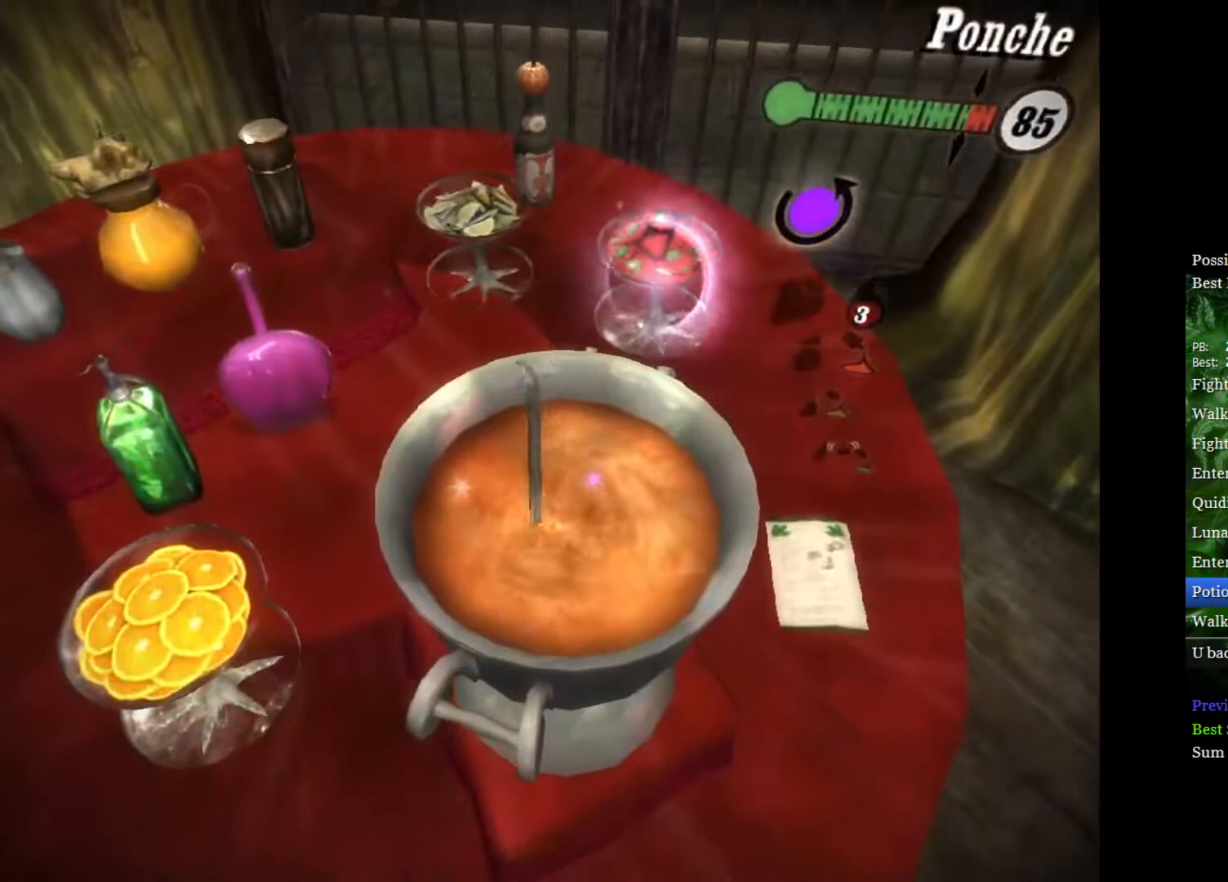
{"buttons": [], "left_stick": "center", "right_stick": "right", "events": [[83, "right_stick", "up-left"], [167, "right_stick", "down"], [233, "right_stick", "right"], [317, "right_stick", "up-left"], [400, "right_stick", "down-left"], [483, "right_stick", "right"]]}
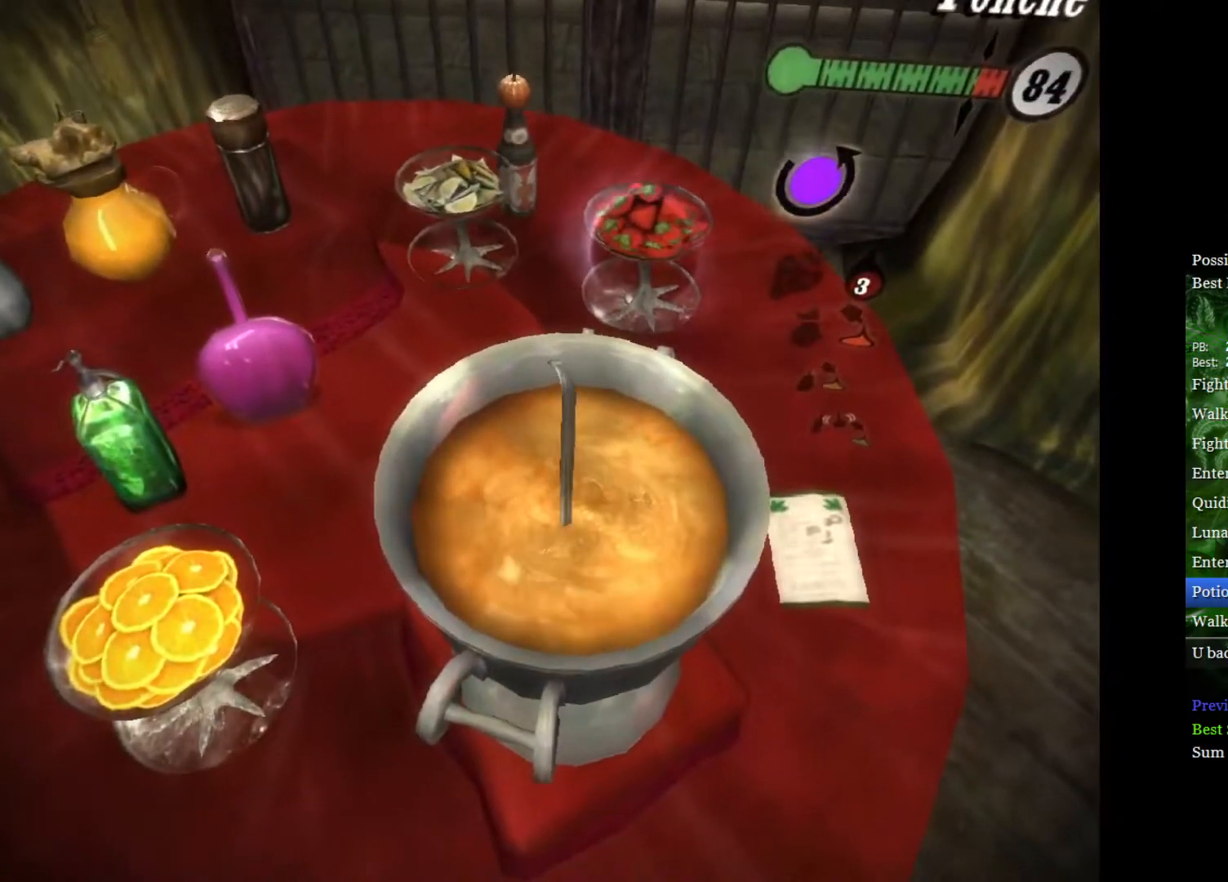
{"buttons": [], "left_stick": "center", "right_stick": "right", "events": [[17, "right_stick", "up-right"], [67, "right_stick", "up-left"], [133, "right_stick", "down-left"], [200, "right_stick", "down-right"], [283, "right_stick", "up-right"], [333, "right_stick", "up-left"], [417, "right_stick", "down-right"], [483, "right_stick", "right"]]}
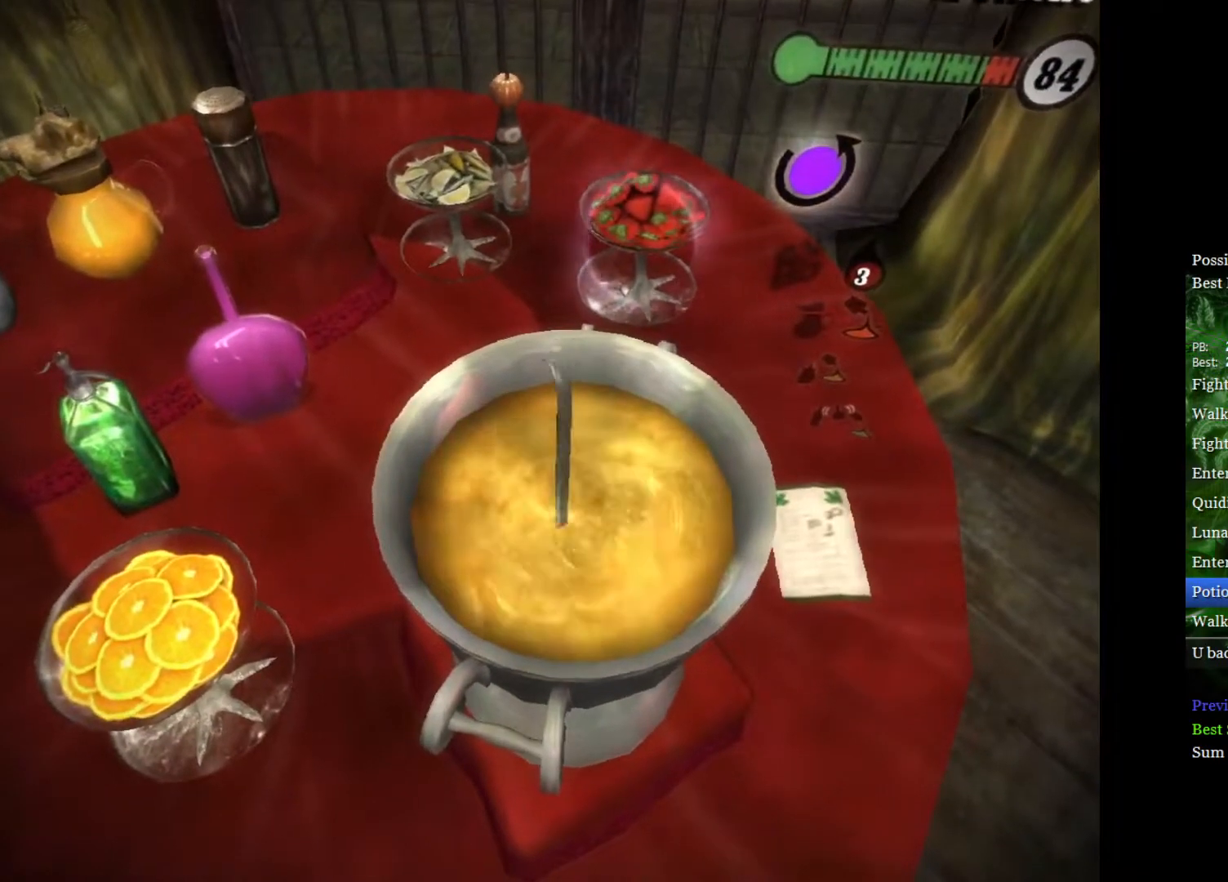
{"buttons": [], "left_stick": "center", "right_stick": "right", "events": [[17, "right_stick", "up-right"], [67, "right_stick", "up-left"], [133, "right_stick", "down-left"], [183, "right_stick", "down-right"], [283, "right_stick", "up"], [350, "right_stick", "left"], [417, "right_stick", "down"], [483, "right_stick", "right"]]}
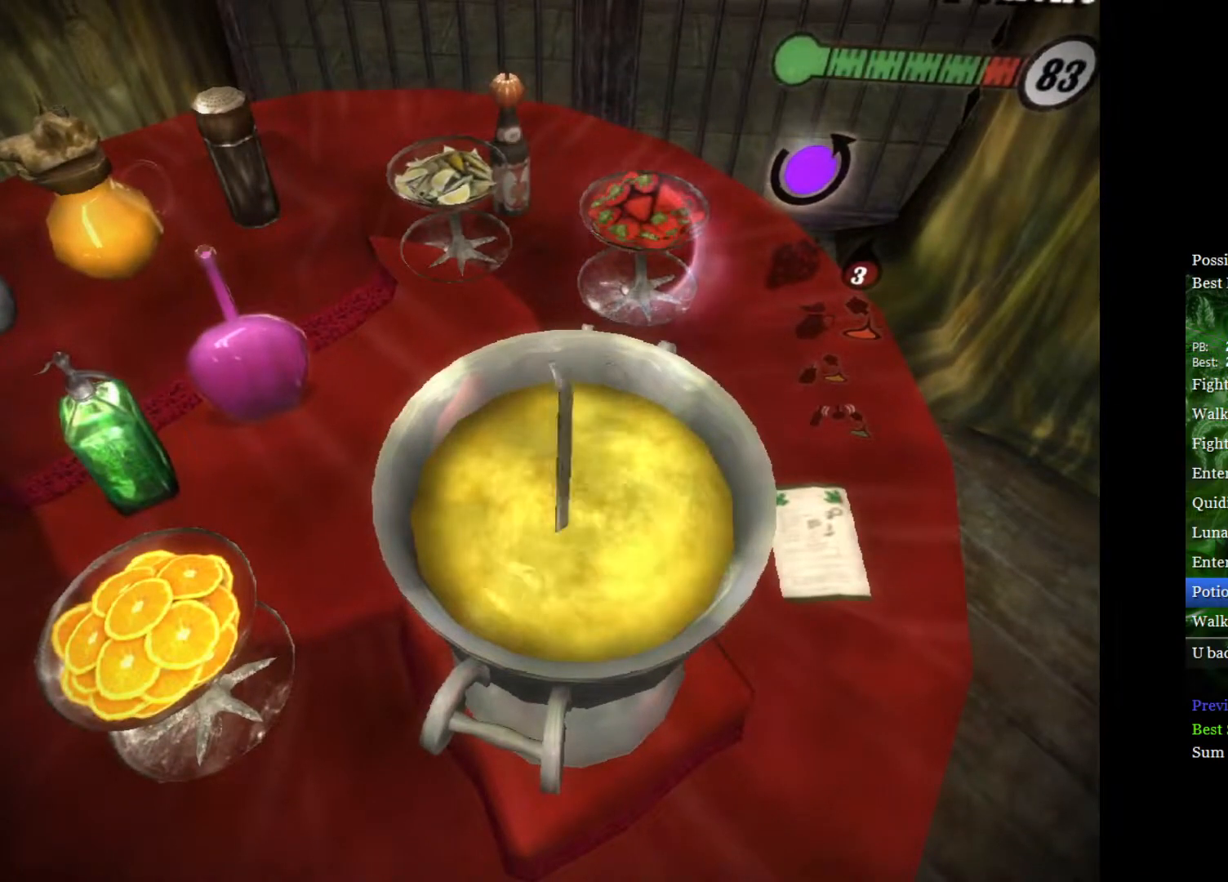
{"buttons": [], "left_stick": "center", "right_stick": "right", "events": [[67, "right_stick", "up"], [117, "right_stick", "left"], [167, "right_stick", "down"], [233, "right_stick", "right"], [300, "right_stick", "up"], [350, "right_stick", "left"], [417, "right_stick", "down"], [483, "right_stick", "right"]]}
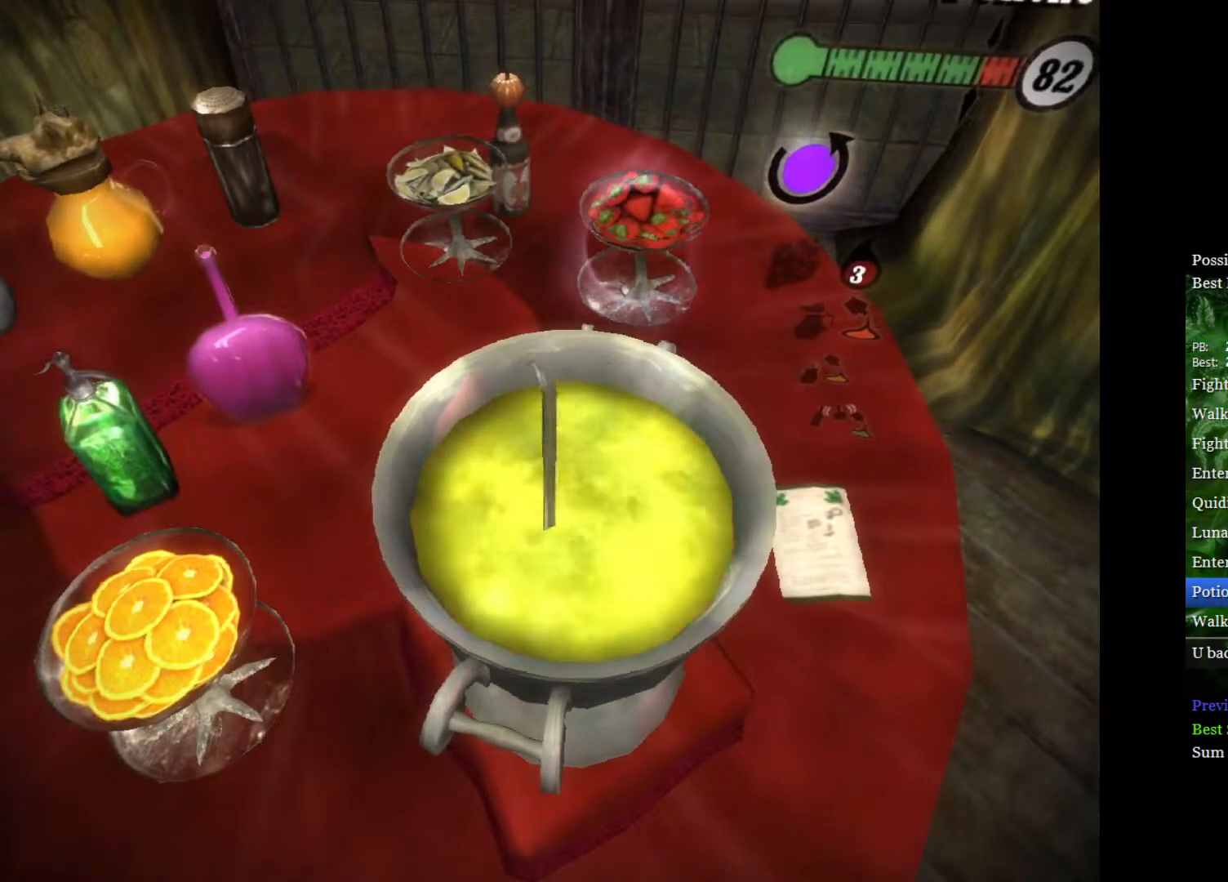
{"buttons": [], "left_stick": "center", "right_stick": "down-right", "events": [[50, "right_stick", "up"], [150, "right_stick", "down"], [233, "right_stick", "right"], [317, "right_stick", "up"], [383, "right_stick", "left"], [450, "right_stick", "down-right"]]}
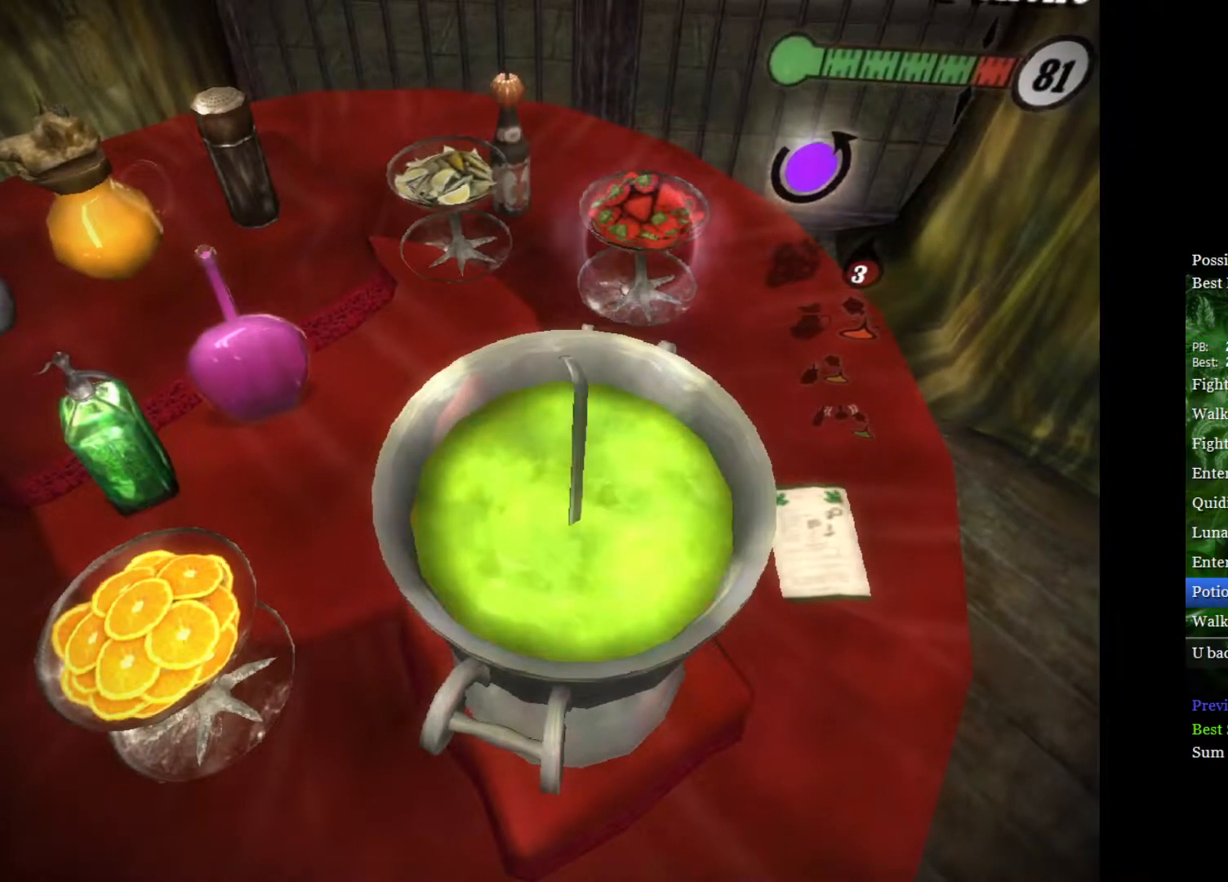
{"buttons": [], "left_stick": "center", "right_stick": "down-right", "events": [[17, "right_stick", "right"], [83, "right_stick", "up"], [133, "right_stick", "left"], [183, "right_stick", "down"], [250, "right_stick", "right"], [333, "right_stick", "up"], [383, "right_stick", "left"], [433, "right_stick", "down-right"]]}
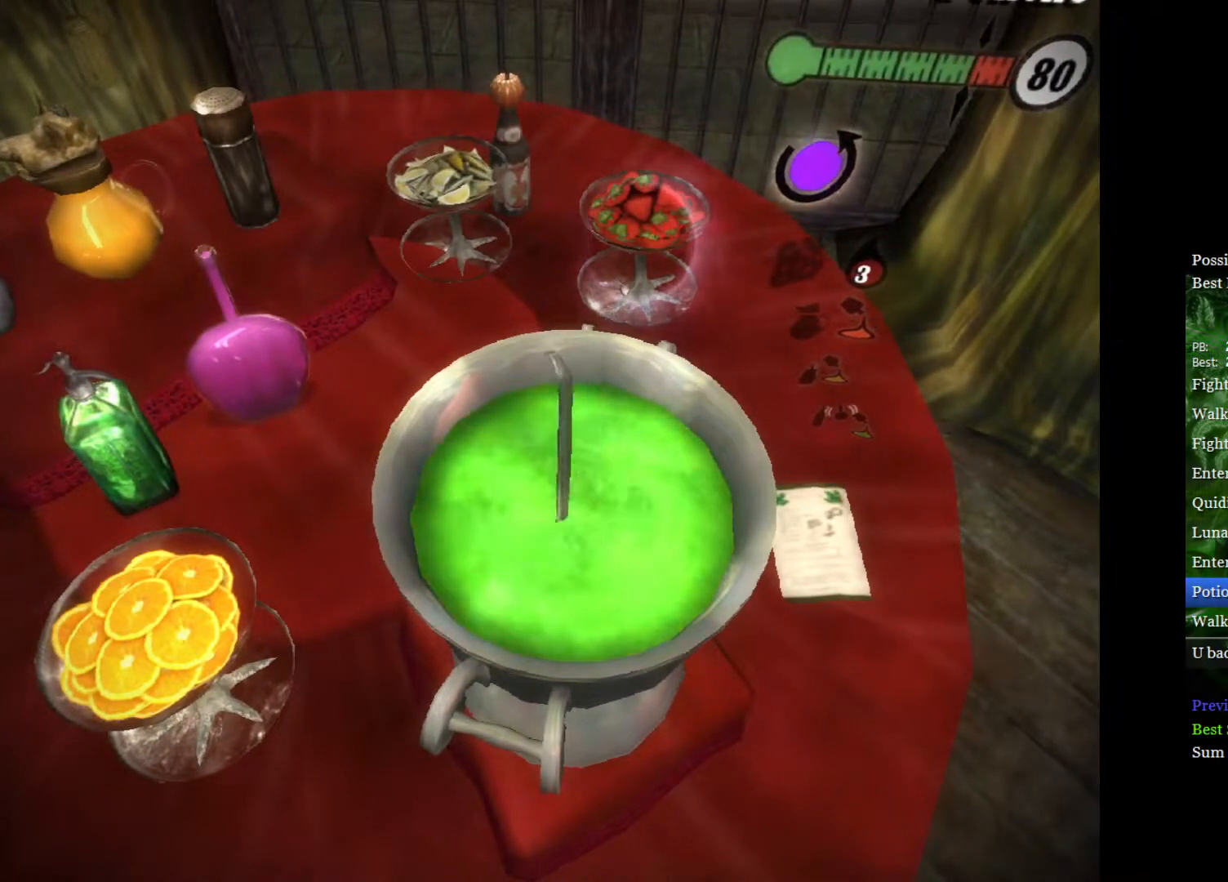
{"buttons": [], "left_stick": "center", "right_stick": "down-right", "events": [[50, "right_stick", "up-right"], [100, "right_stick", "up-left"], [167, "right_stick", "down-left"], [217, "right_stick", "down-right"], [283, "right_stick", "up-right"], [350, "right_stick", "up-left"], [400, "right_stick", "down-left"], [450, "right_stick", "down-right"]]}
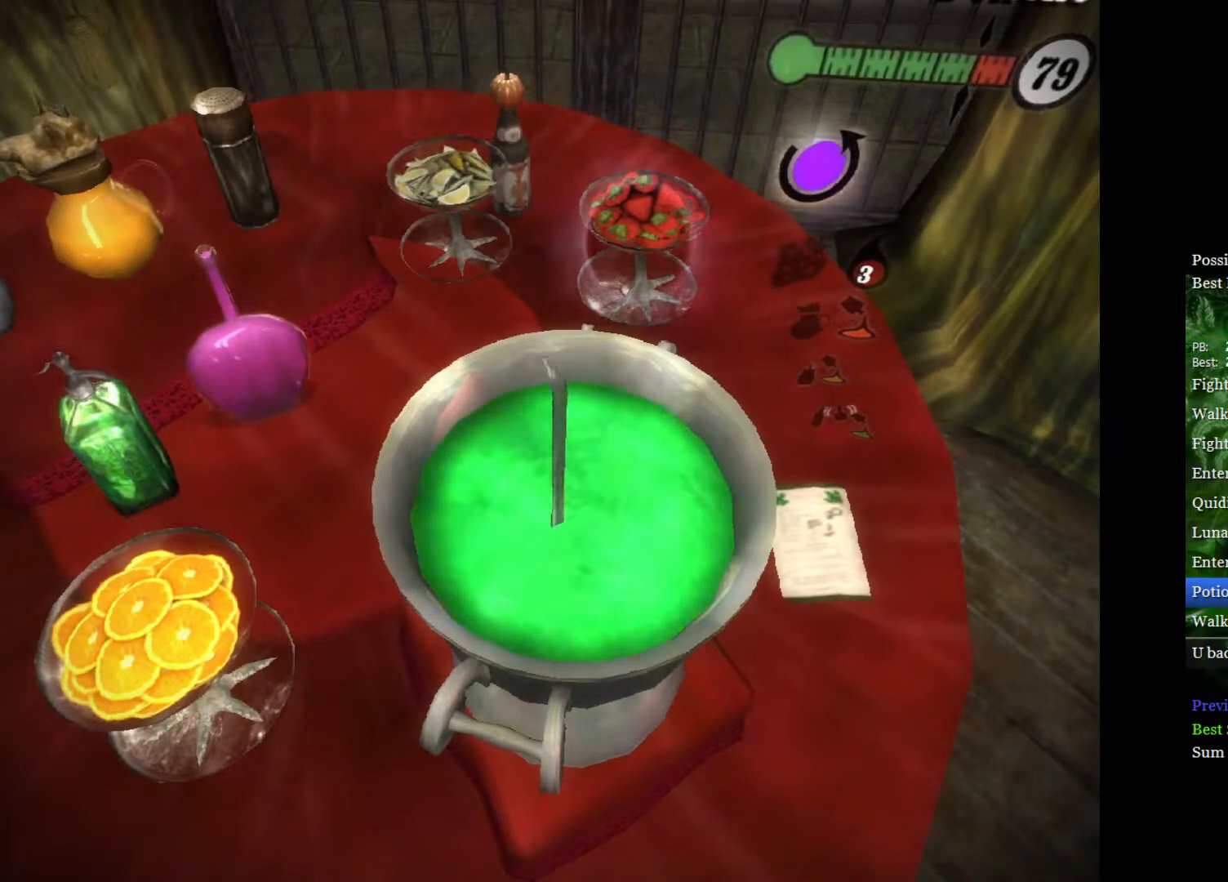
{"buttons": [], "left_stick": "center", "right_stick": "down-right", "events": [[50, "right_stick", "up-right"], [100, "right_stick", "up-left"], [217, "right_stick", "down-right"], [317, "right_stick", "up-right"], [367, "right_stick", "up-left"], [433, "right_stick", "down-left"], [483, "right_stick", "down-right"]]}
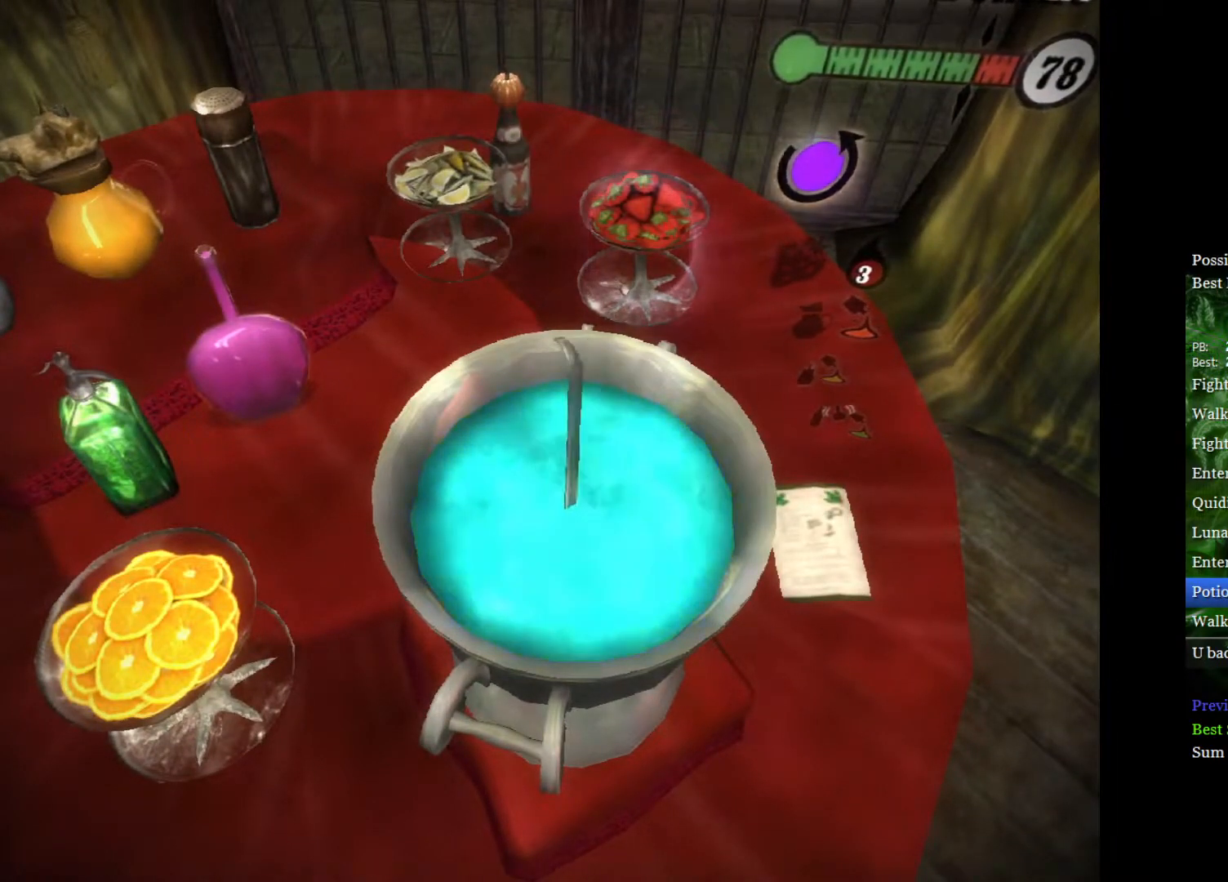
{"buttons": [], "left_stick": "center", "right_stick": "down-right", "events": [[67, "right_stick", "up-right"], [133, "right_stick", "up-left"], [183, "right_stick", "down-left"], [267, "right_stick", "right"], [383, "right_stick", "up-left"], [483, "right_stick", "down-right"]]}
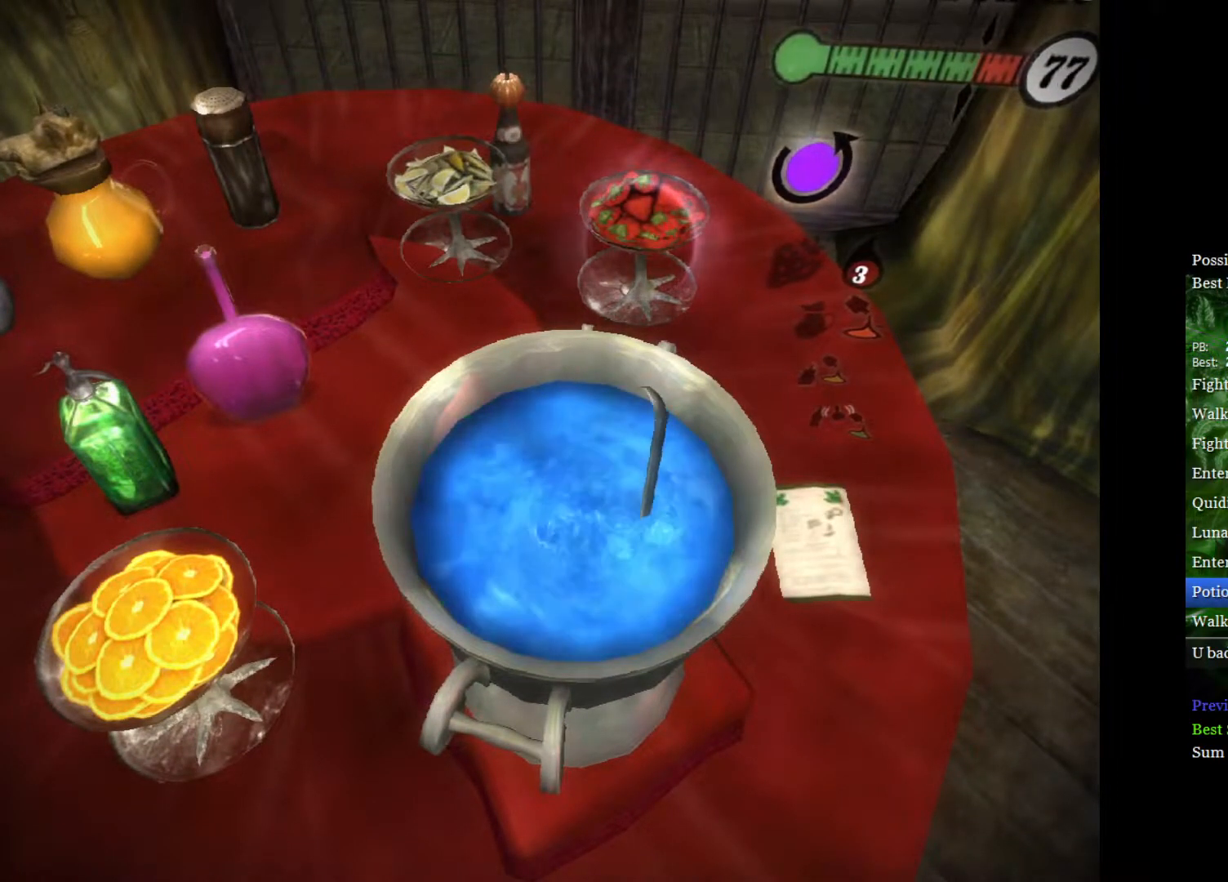
{"buttons": [], "left_stick": "center", "right_stick": "up-left", "events": [[117, "right_stick", "up-right"], [233, "right_stick", "down-left"], [283, "right_stick", "down-right"], [383, "right_stick", "up-right"], [467, "right_stick", "up-left"]]}
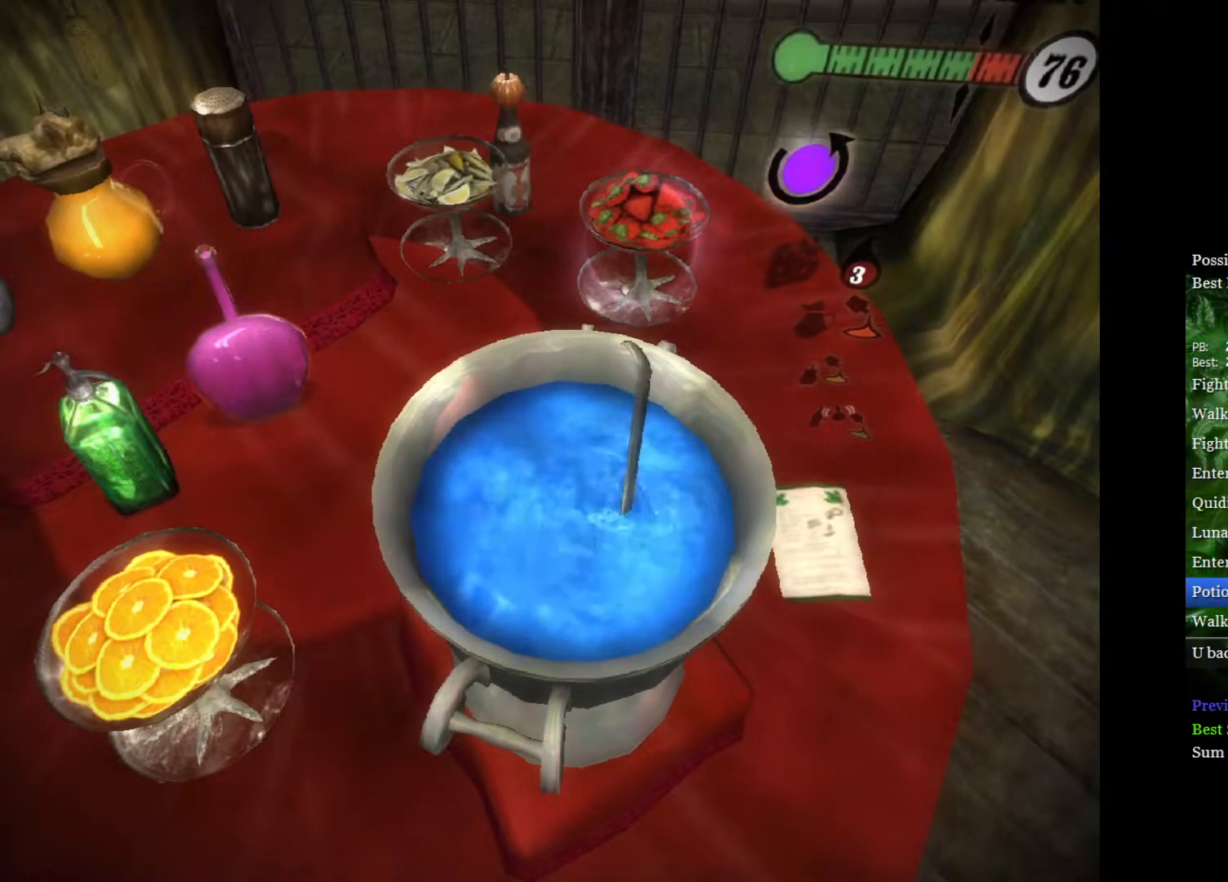
{"buttons": [], "left_stick": "center", "right_stick": "up", "events": [[33, "right_stick", "down-left"], [117, "right_stick", "right"], [217, "right_stick", "up"], [283, "right_stick", "left"], [350, "right_stick", "down"], [400, "right_stick", "right"], [500, "right_stick", "up"]]}
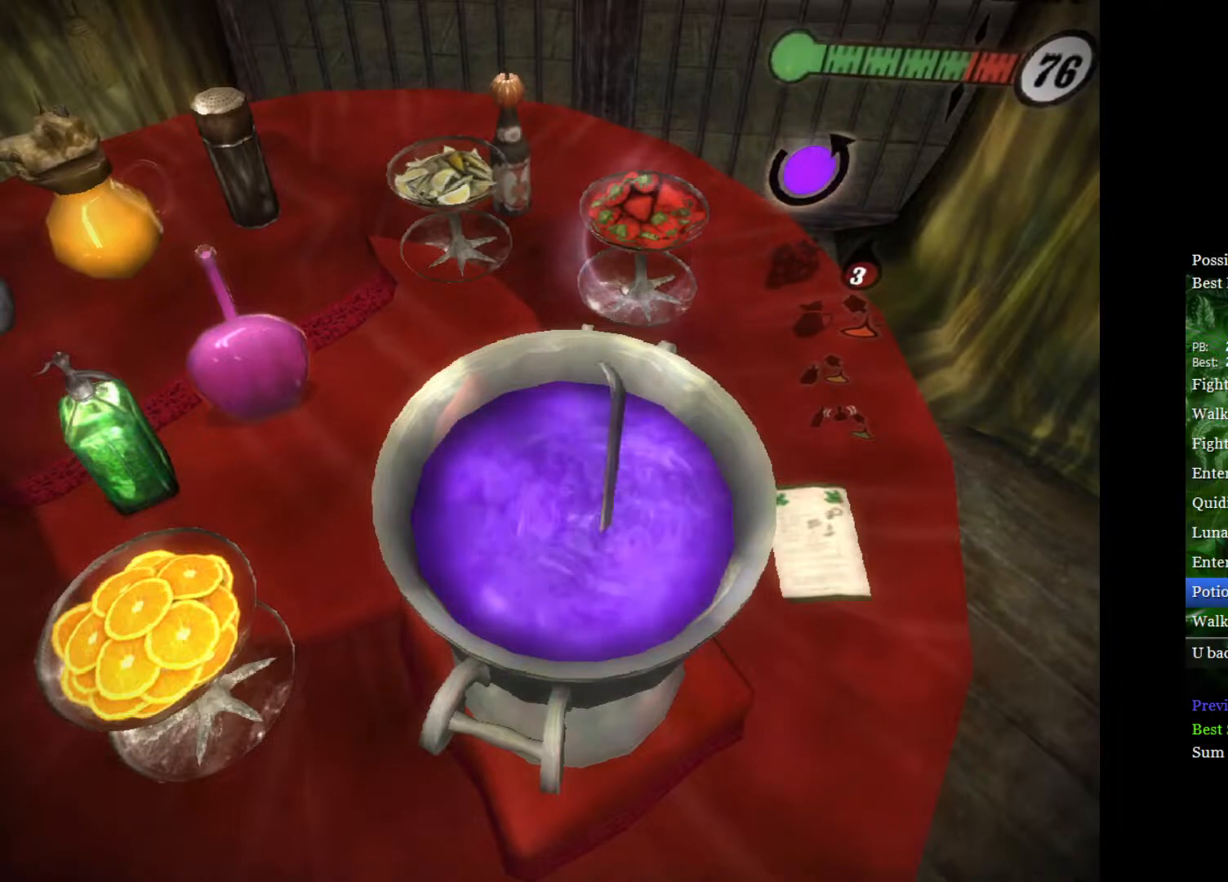
{"buttons": [], "left_stick": "down", "right_stick": "center", "events": [[17, "right_stick", "center"], [133, "A", "down"], [217, "A", "up"], [267, "left_stick", "down"]]}
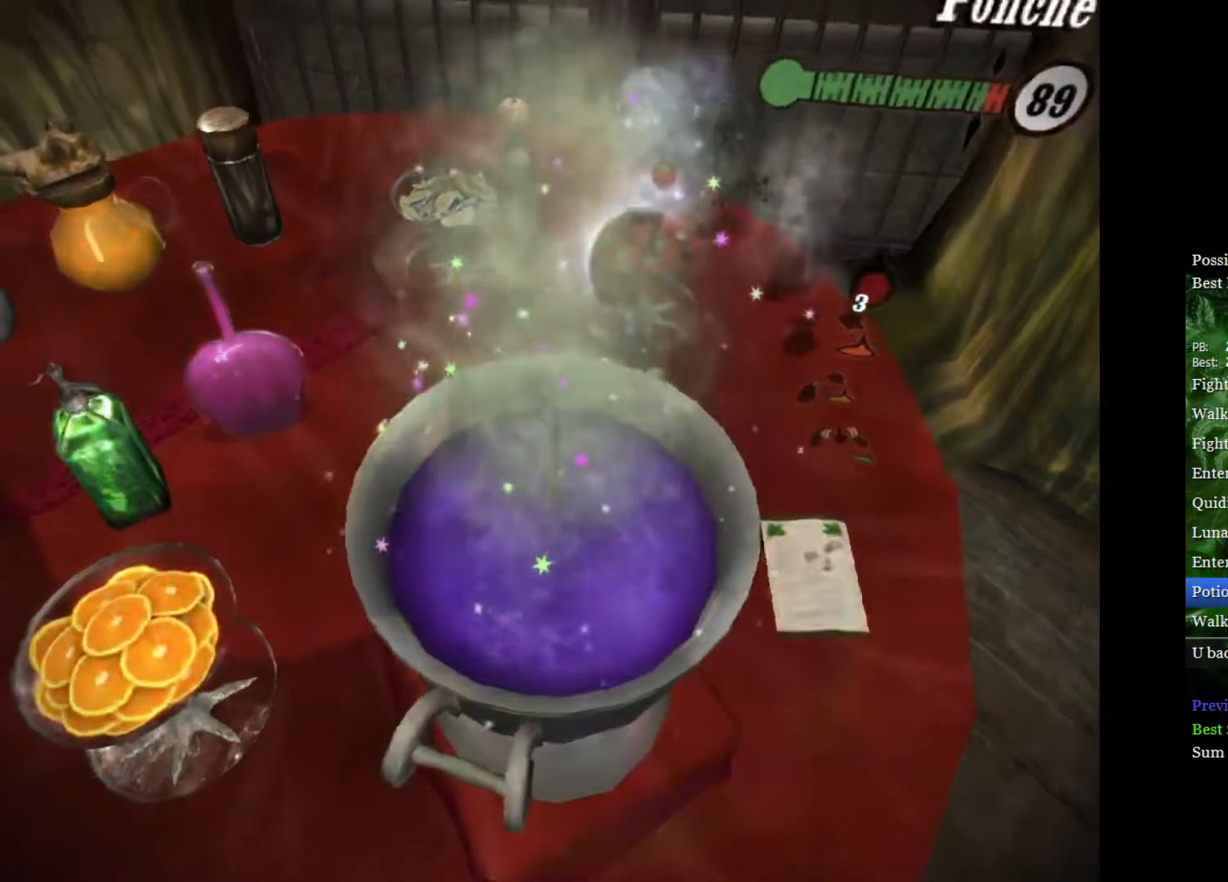
{"buttons": [], "left_stick": "down", "right_stick": "center", "events": []}
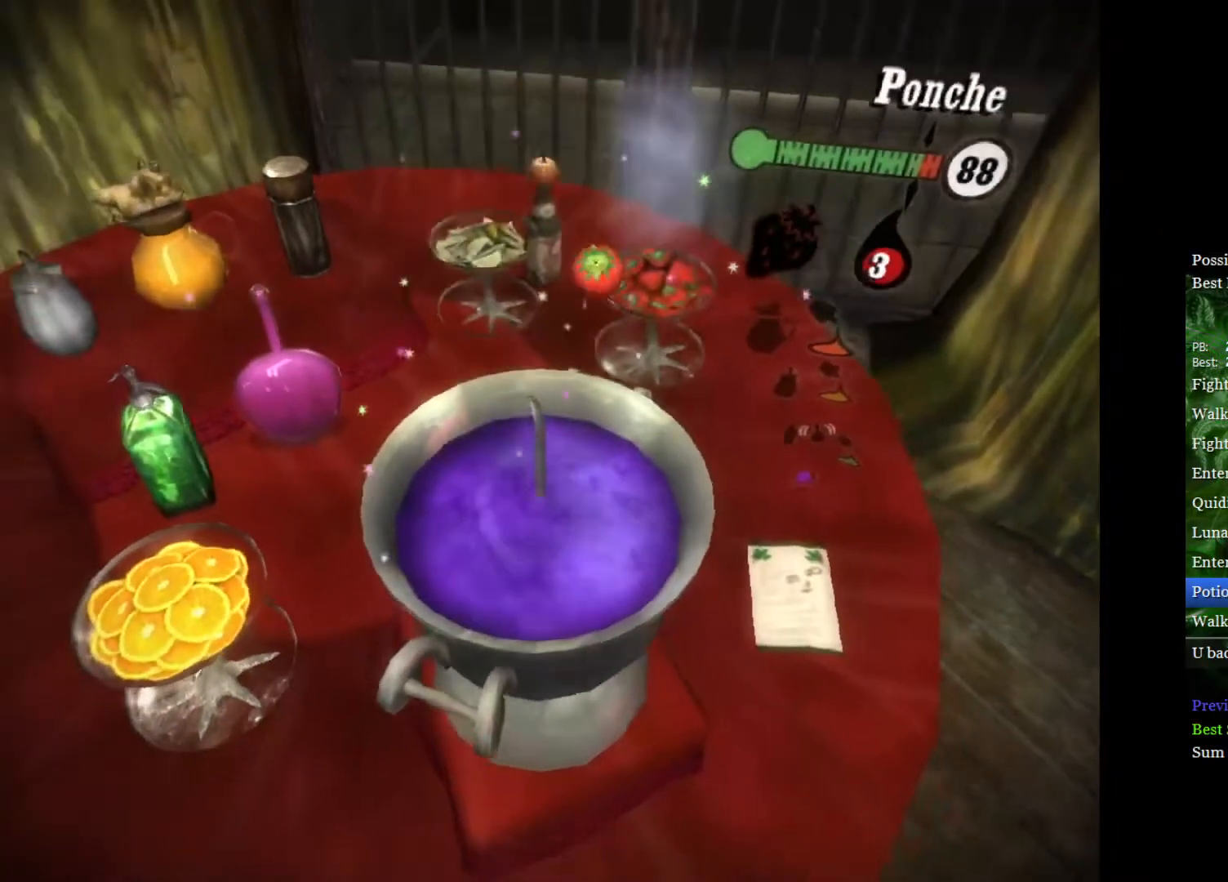
{"buttons": [], "left_stick": "down", "right_stick": "center", "events": [[100, "A", "down"], [117, "left_stick", "center"], [167, "A", "up"], [250, "A", "down"], [317, "A", "up"], [417, "left_stick", "down"]]}
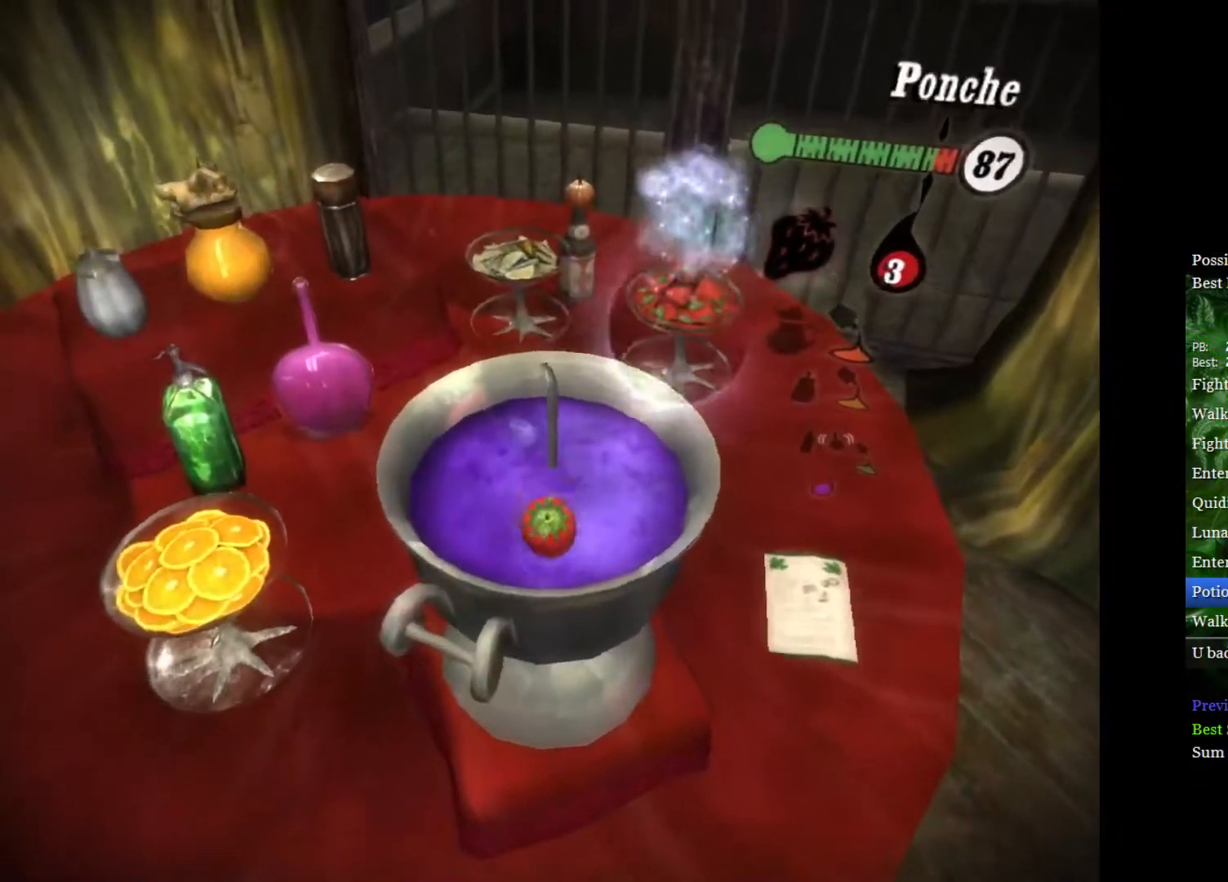
{"buttons": [], "left_stick": "down", "right_stick": "center", "events": []}
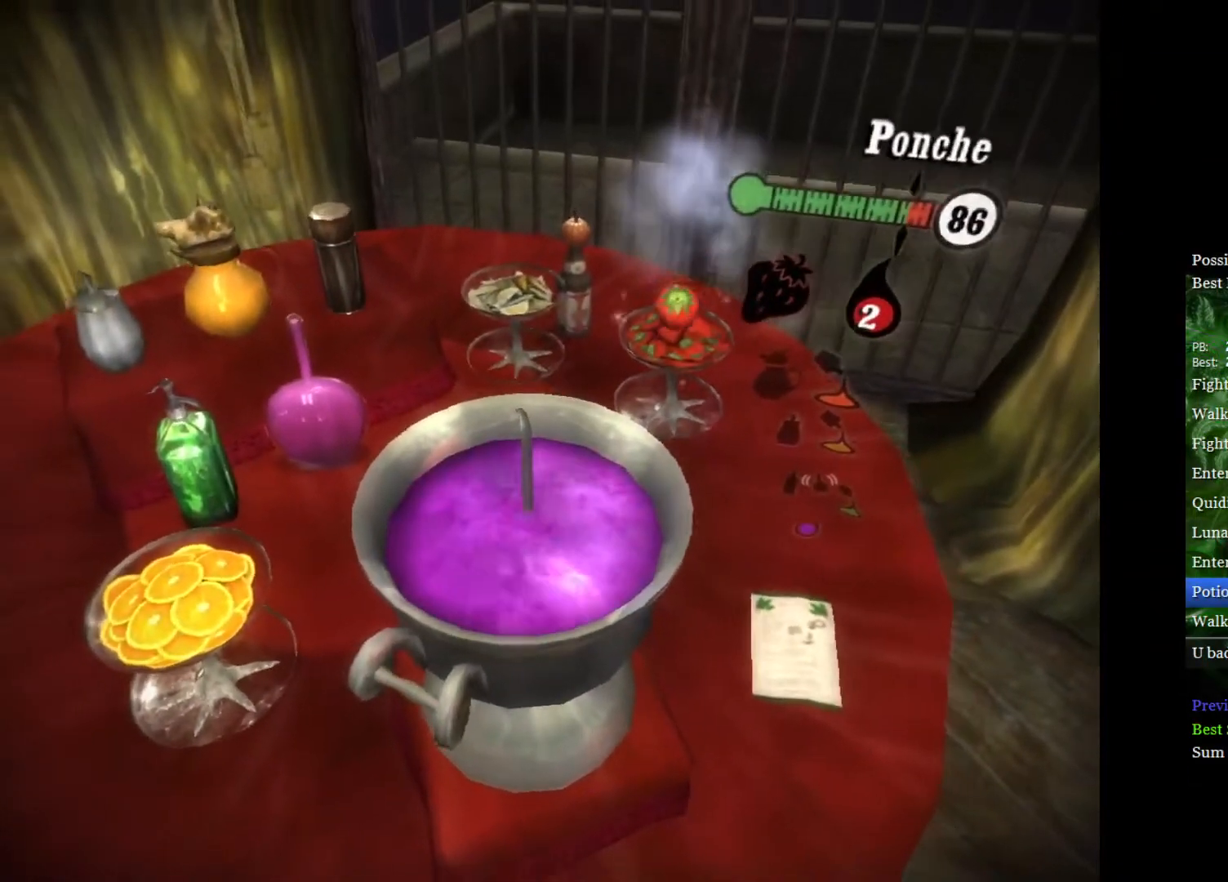
{"buttons": [], "left_stick": "down", "right_stick": "center", "events": [[167, "left_stick", "center"], [217, "A", "down"], [283, "A", "up"], [350, "A", "down"], [417, "A", "up"], [467, "left_stick", "down"]]}
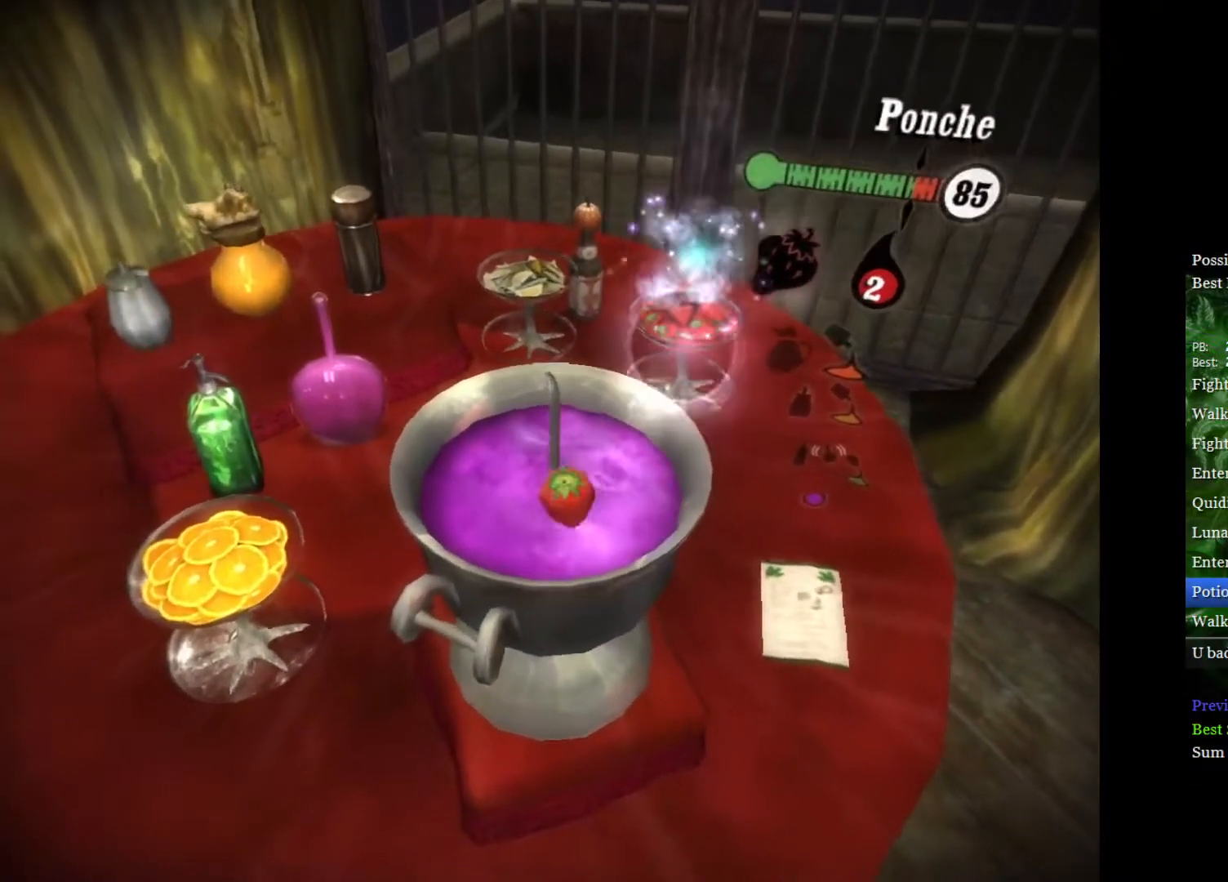
{"buttons": [], "left_stick": "down", "right_stick": "center", "events": []}
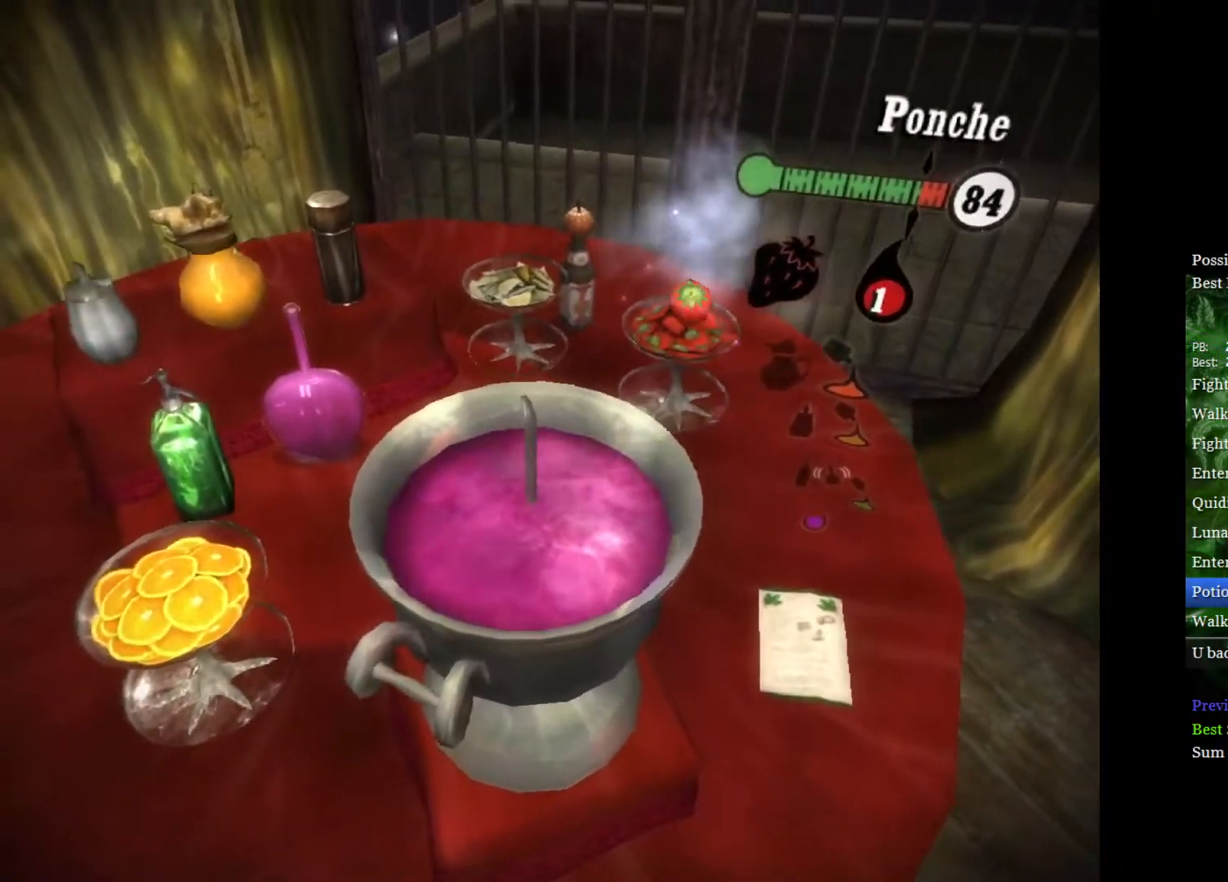
{"buttons": [], "left_stick": "center", "right_stick": "center", "events": [[50, "left_stick", "down-left"], [200, "left_stick", "center"], [217, "A", "down"], [283, "A", "up"], [400, "left_stick", "left"], [500, "left_stick", "center"]]}
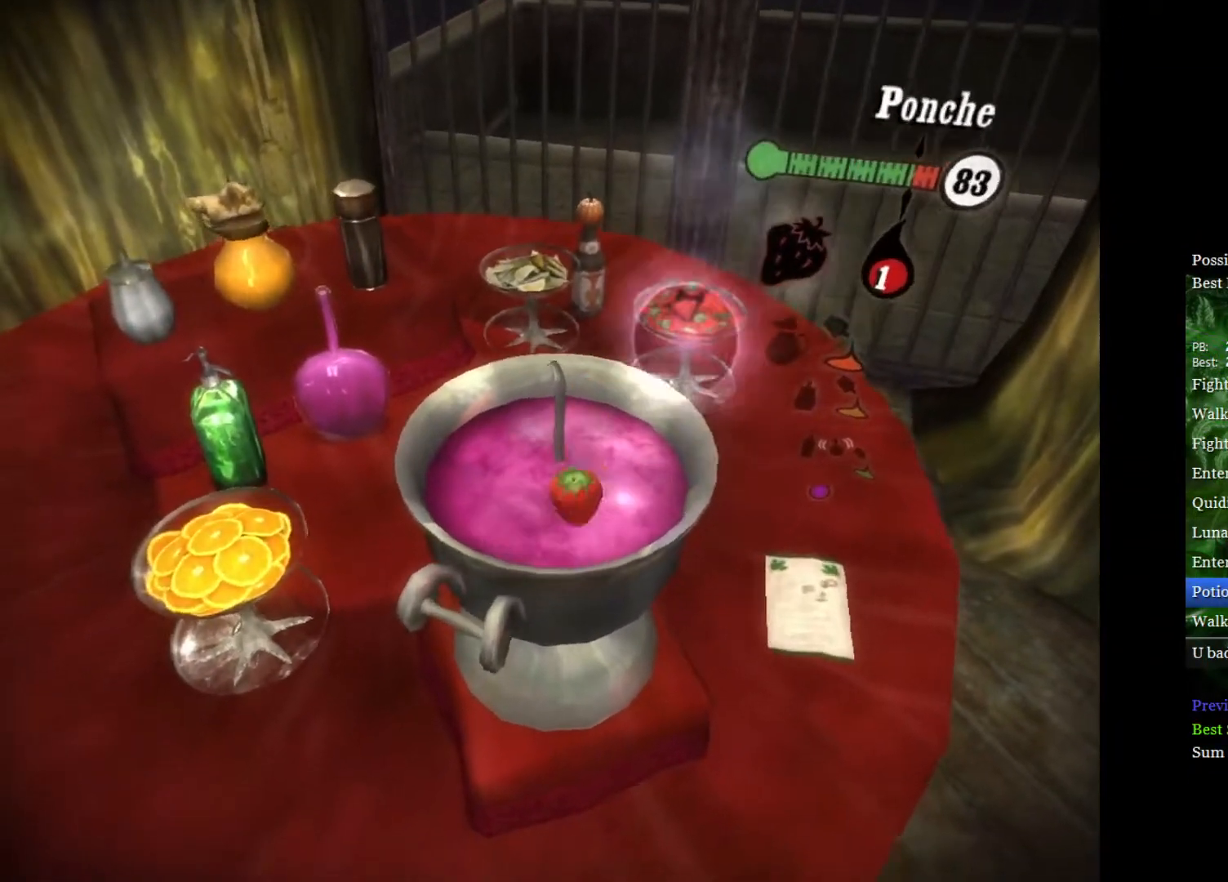
{"buttons": [], "left_stick": "center", "right_stick": "center", "events": [[67, "left_stick", "left"], [183, "left_stick", "center"], [250, "left_stick", "left"], [333, "left_stick", "center"], [383, "A", "down"], [450, "A", "up"]]}
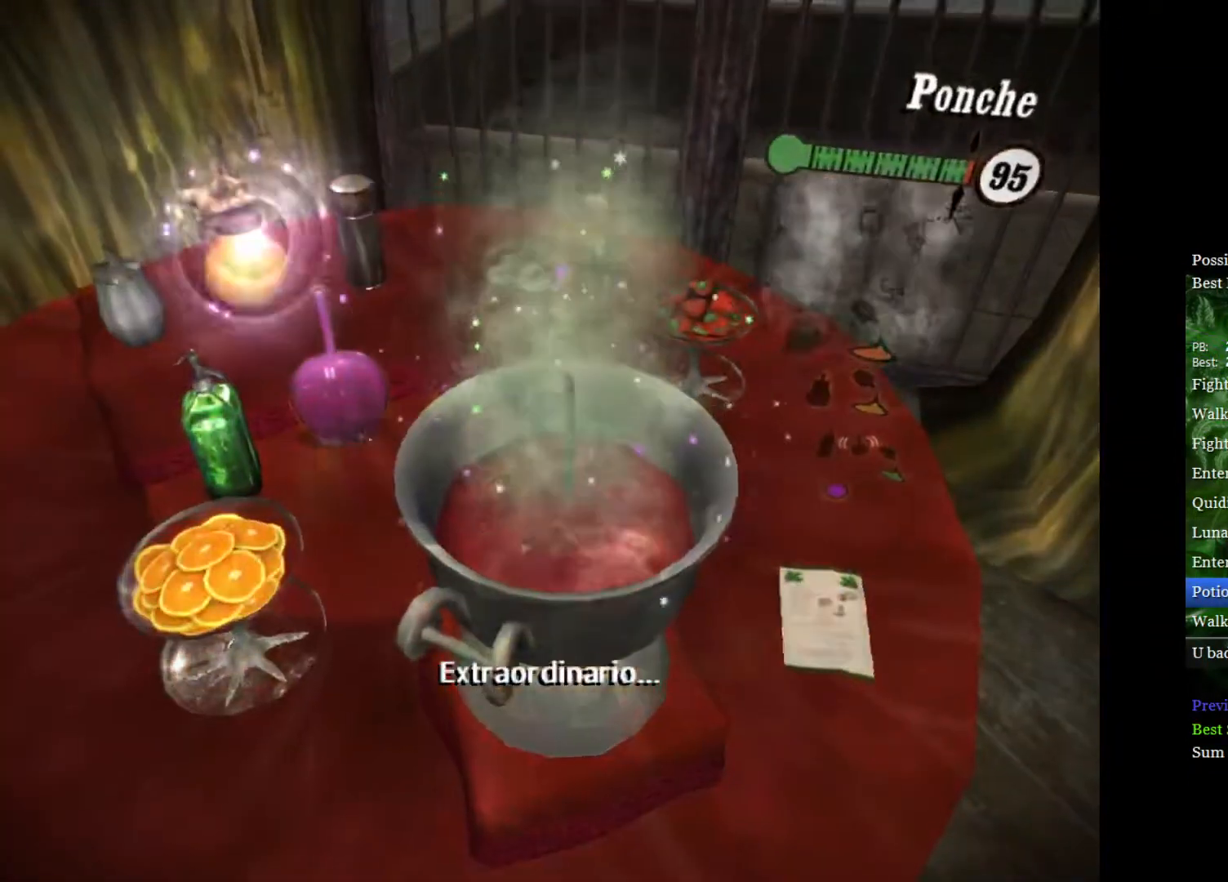
{"buttons": [], "left_stick": "down-right", "right_stick": "down-right", "events": [[50, "left_stick", "down-right"], [50, "right_stick", "down-right"]]}
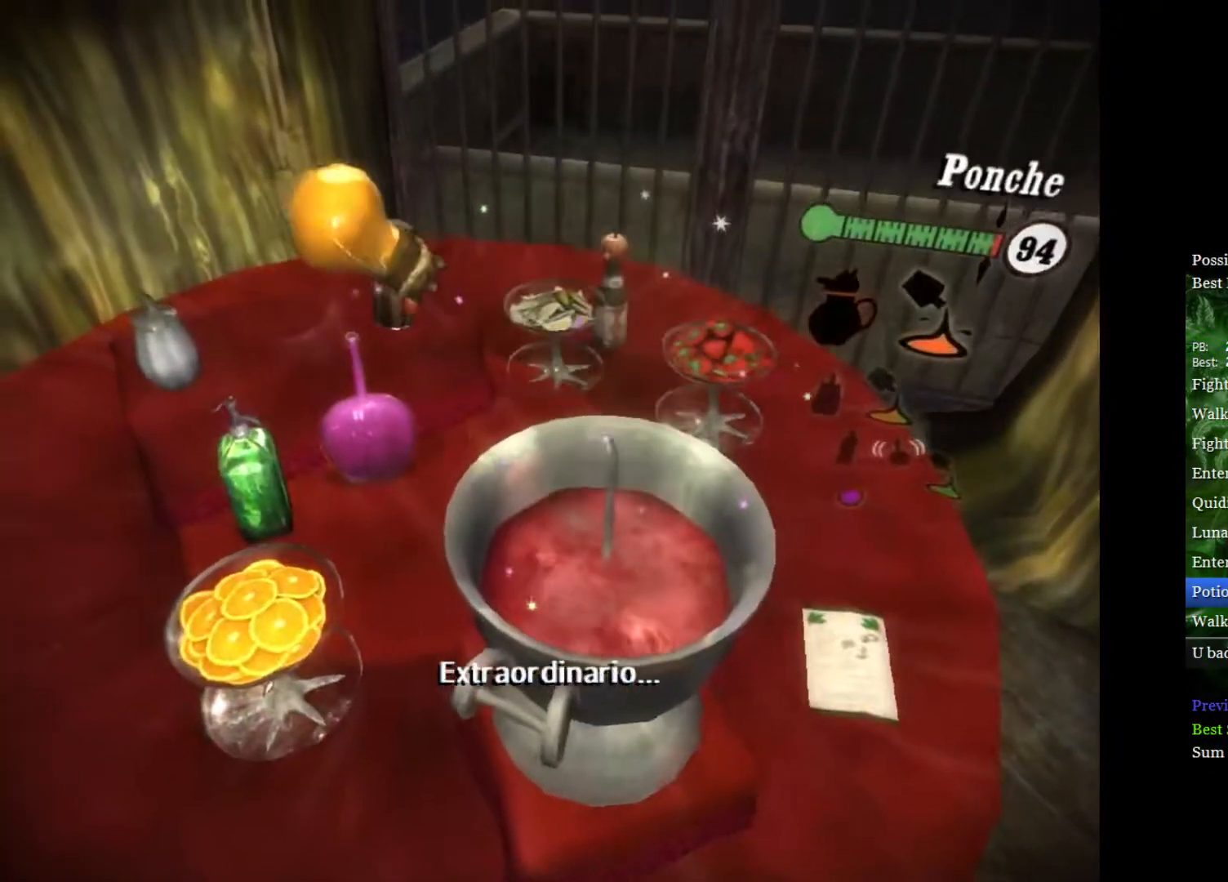
{"buttons": [], "left_stick": "center", "right_stick": "down-right", "events": [[333, "left_stick", "center"]]}
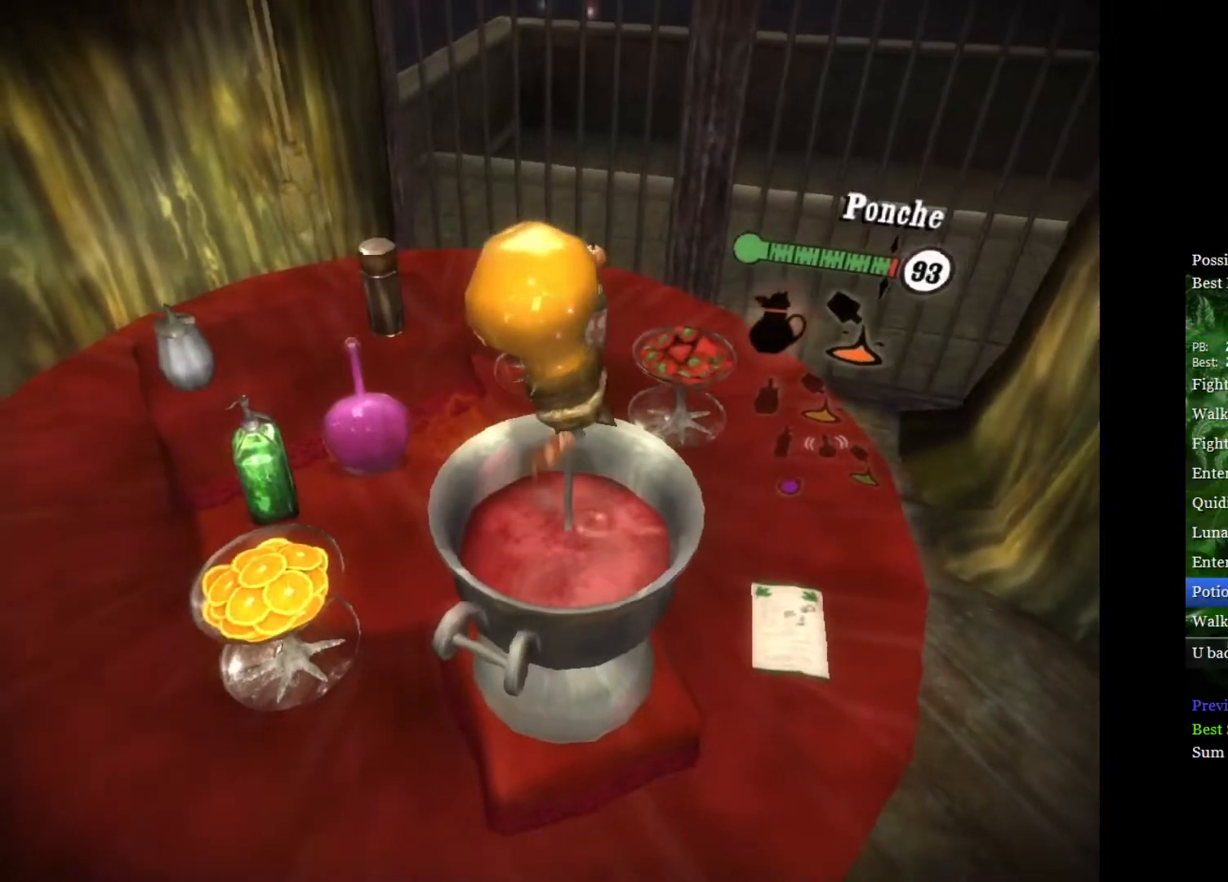
{"buttons": [], "left_stick": "center", "right_stick": "down-right", "events": [[117, "left_stick", "left"], [183, "left_stick", "center"]]}